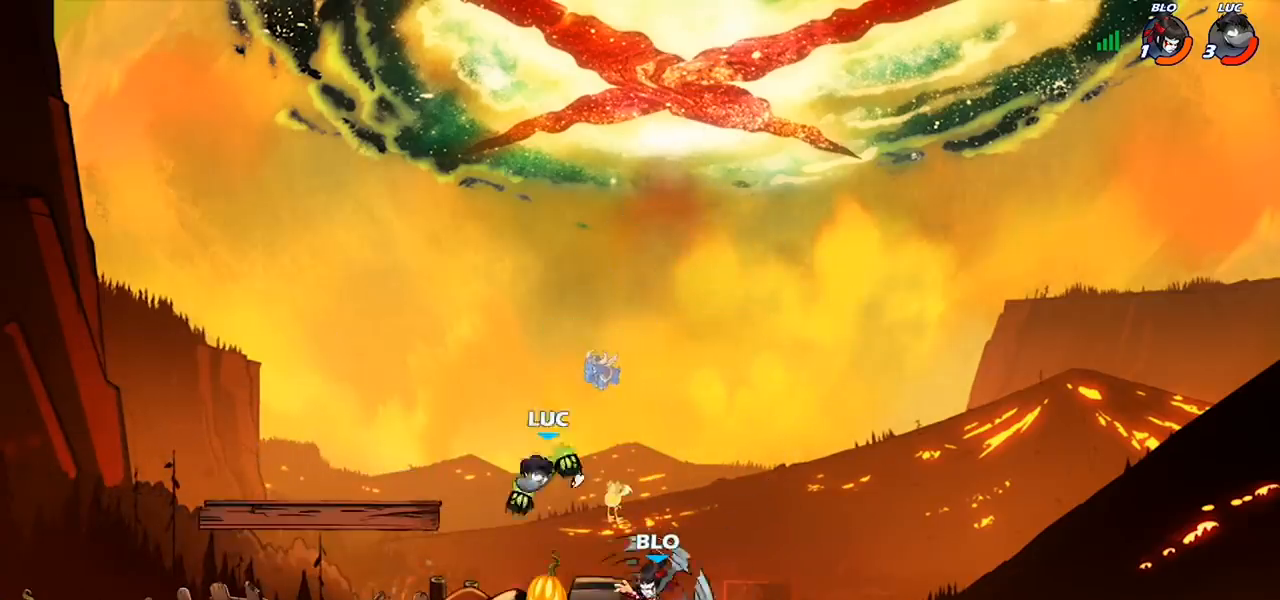
Gameplay with a controller (PlayStation layout); each line is a JSON object with the inputs held at the frame after it. "events" lists button and stick changes between this image and that frame as [ms after this image, input, new state], when the widget could be followed in between. Not read: R1.
{"buttons": [], "left_stick": "center", "right_stick": "center", "events": [[333, "left_stick", "right"], [367, "SQUARE", "down"], [433, "SQUARE", "up"], [467, "left_stick", "center"]]}
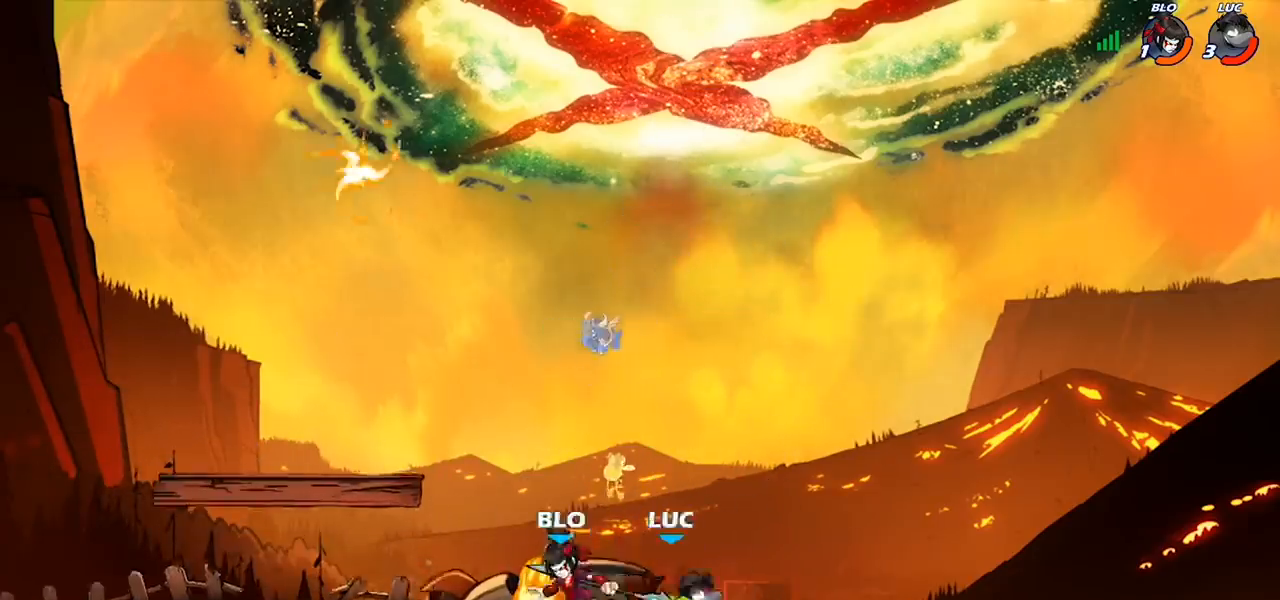
{"buttons": [], "left_stick": "left", "right_stick": "center", "events": [[467, "left_stick", "left"]]}
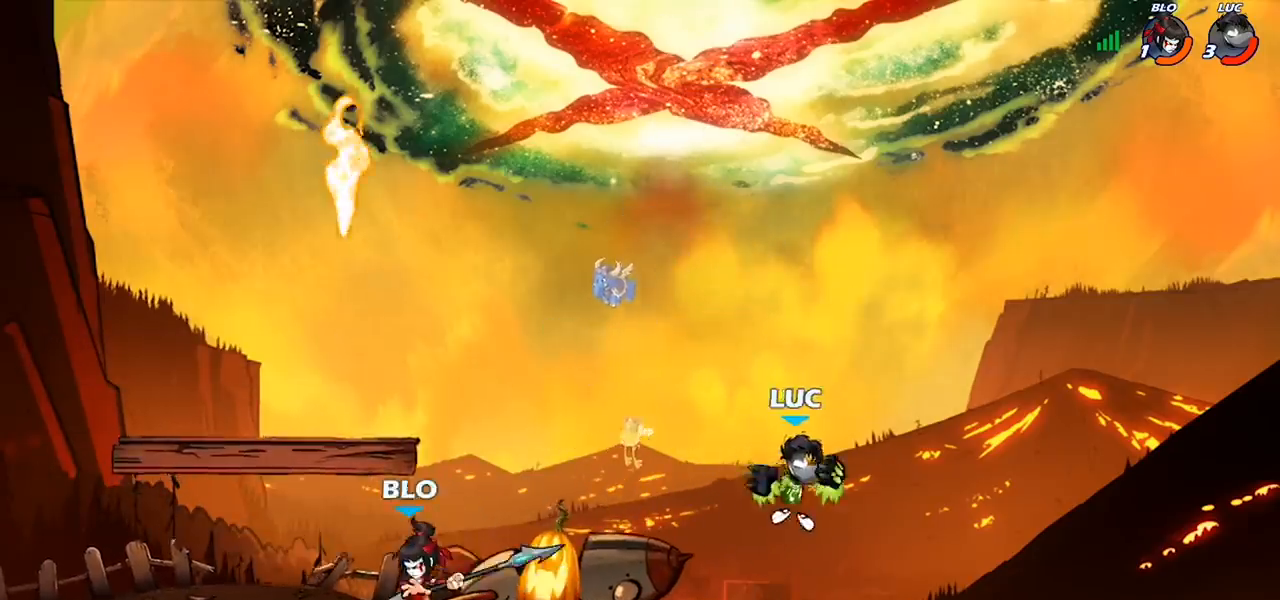
{"buttons": [], "left_stick": "right", "right_stick": "center", "events": [[433, "left_stick", "right"]]}
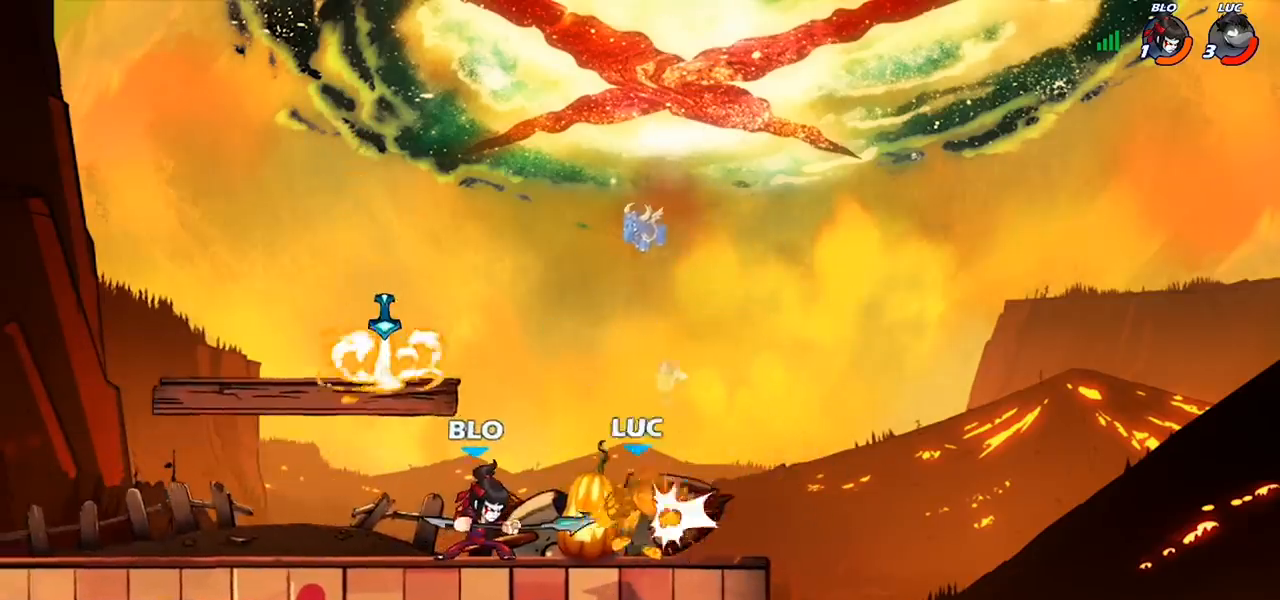
{"buttons": ["CROSS"], "left_stick": "center", "right_stick": "center", "events": [[233, "left_stick", "center"], [300, "left_stick", "up-left"], [400, "left_stick", "center"], [467, "CROSS", "down"]]}
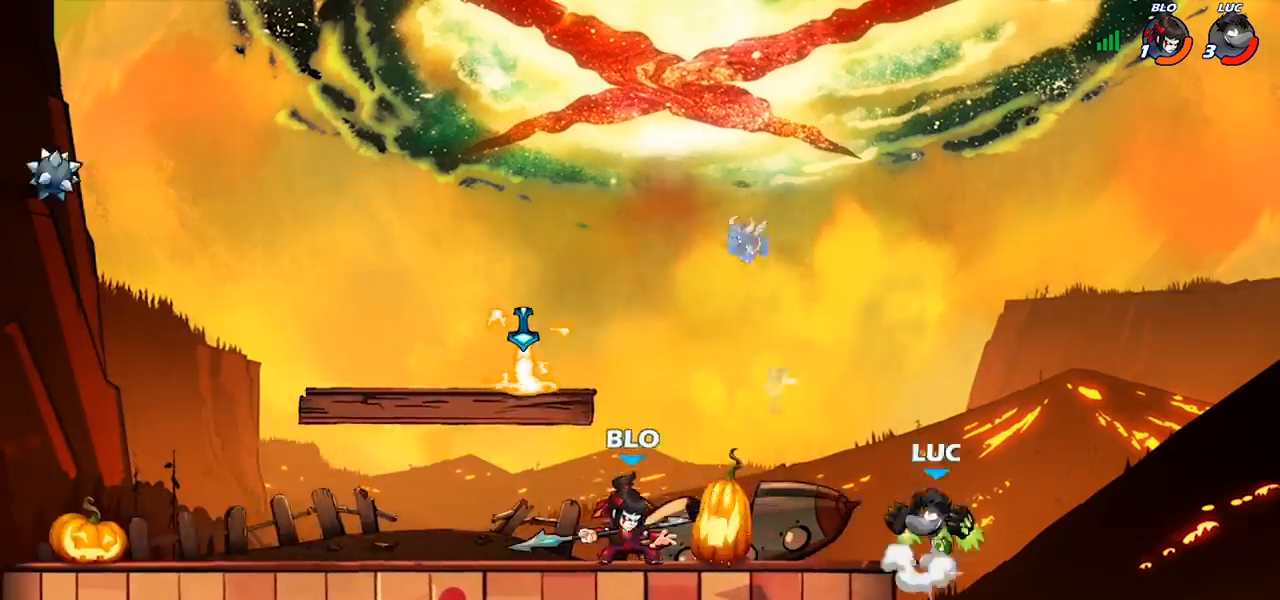
{"buttons": [], "left_stick": "center", "right_stick": "center", "events": [[67, "CROSS", "up"], [133, "left_stick", "down-left"], [167, "CIRCLE", "down"], [167, "R2", "down"], [267, "CIRCLE", "up"], [267, "R2", "up"], [500, "left_stick", "center"]]}
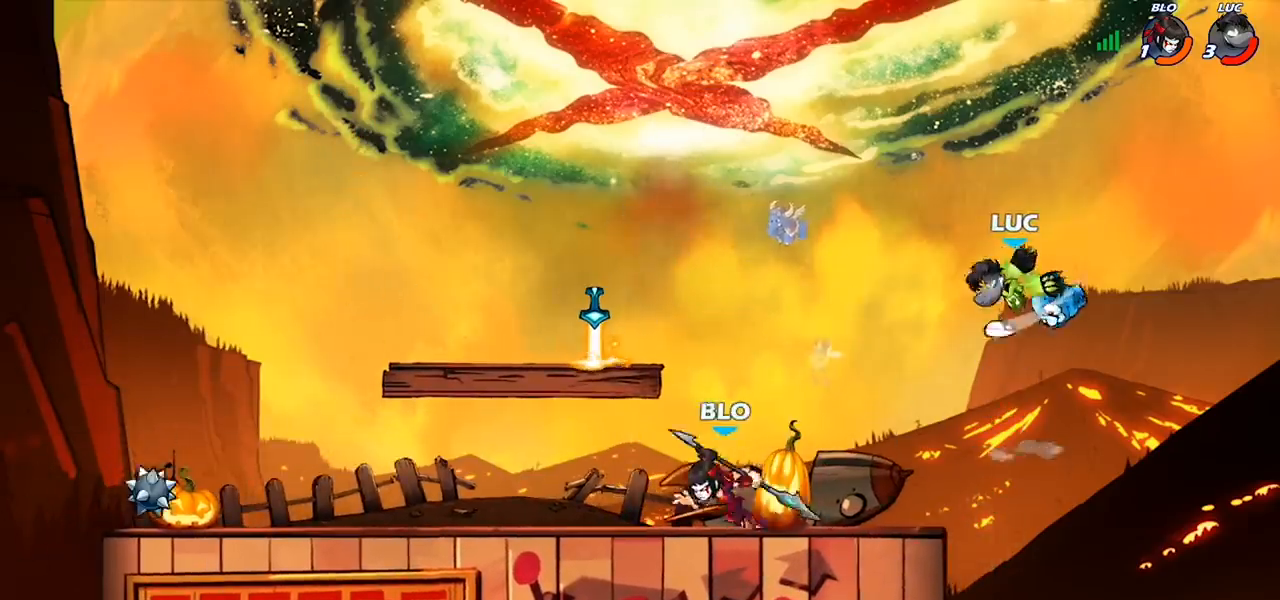
{"buttons": [], "left_stick": "center", "right_stick": "center", "events": [[100, "left_stick", "left"], [300, "left_stick", "up-left"], [400, "left_stick", "center"]]}
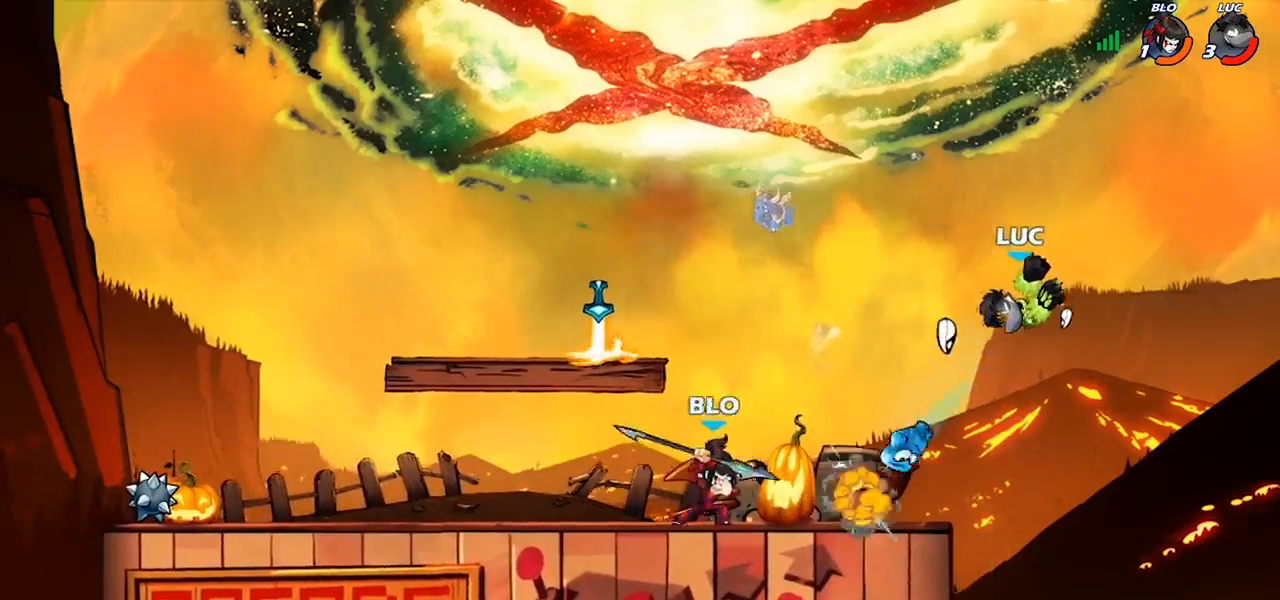
{"buttons": [], "left_stick": "left", "right_stick": "center", "events": [[100, "left_stick", "right"], [200, "left_stick", "down-right"], [367, "left_stick", "down-left"], [467, "left_stick", "left"]]}
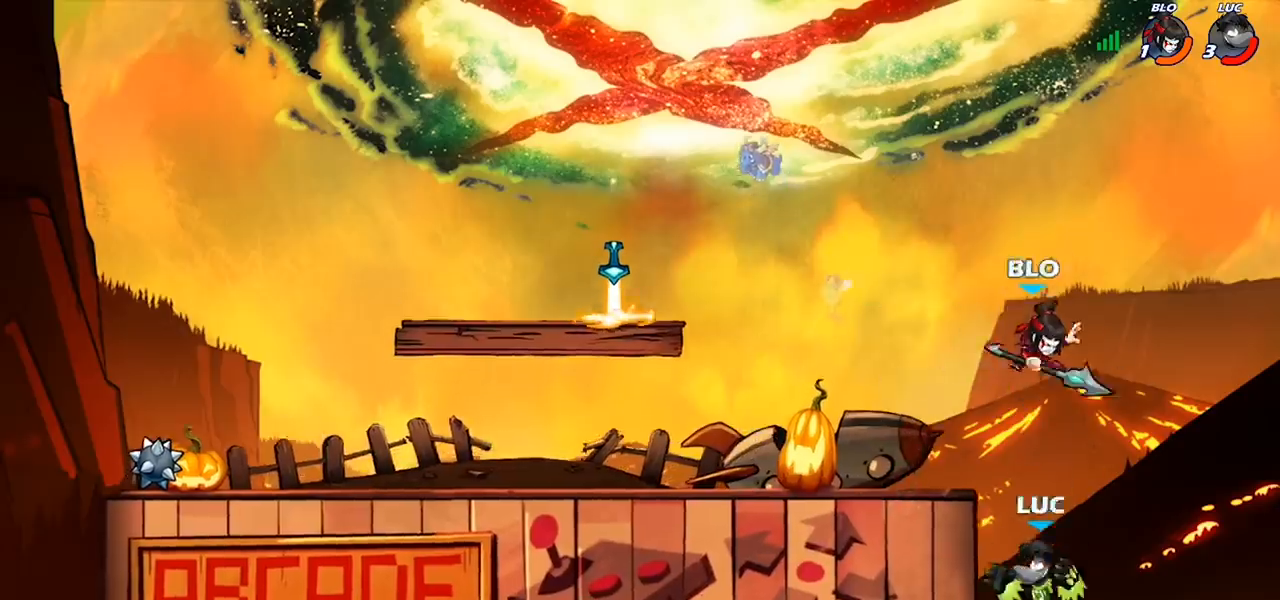
{"buttons": [], "left_stick": "up-right", "right_stick": "center", "events": [[33, "left_stick", "up-left"], [67, "CIRCLE", "down"], [133, "left_stick", "up-right"], [233, "CIRCLE", "up"]]}
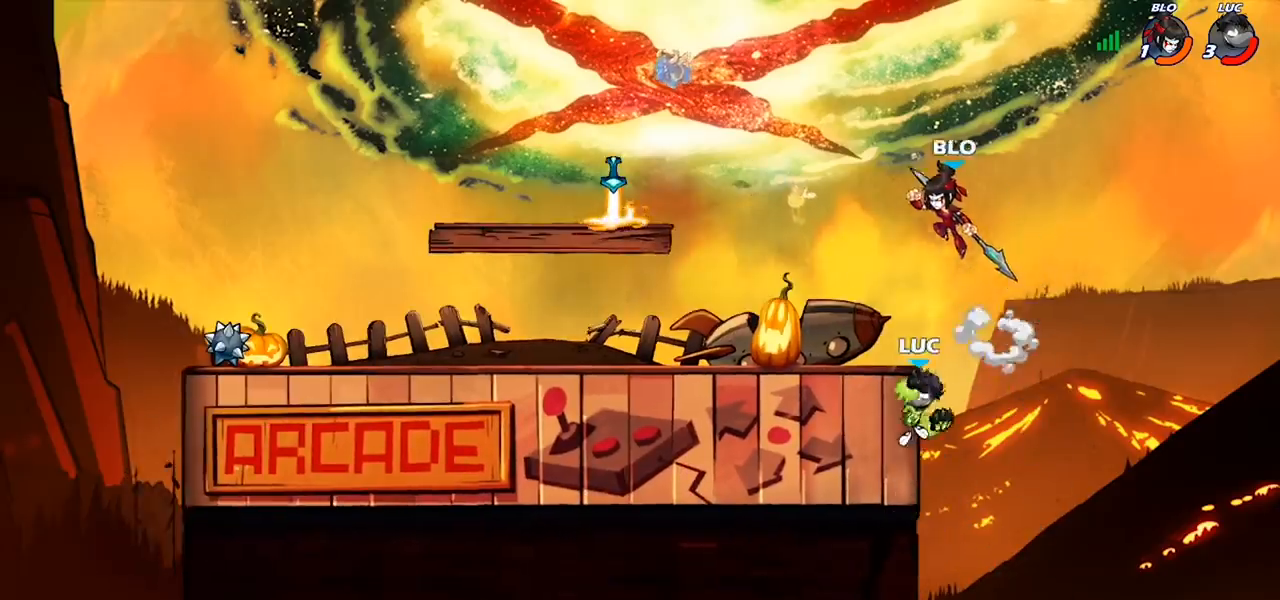
{"buttons": [], "left_stick": "left", "right_stick": "center", "events": [[267, "left_stick", "down-right"], [400, "left_stick", "center"], [500, "left_stick", "left"]]}
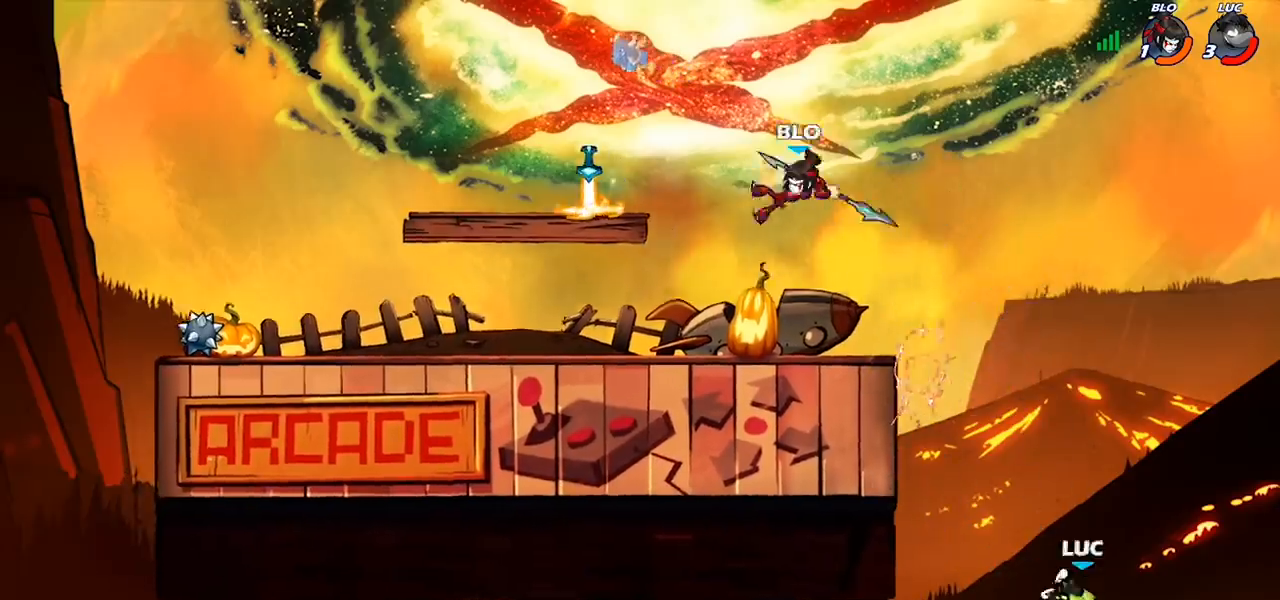
{"buttons": ["CROSS"], "left_stick": "left", "right_stick": "center", "events": [[333, "CROSS", "down"]]}
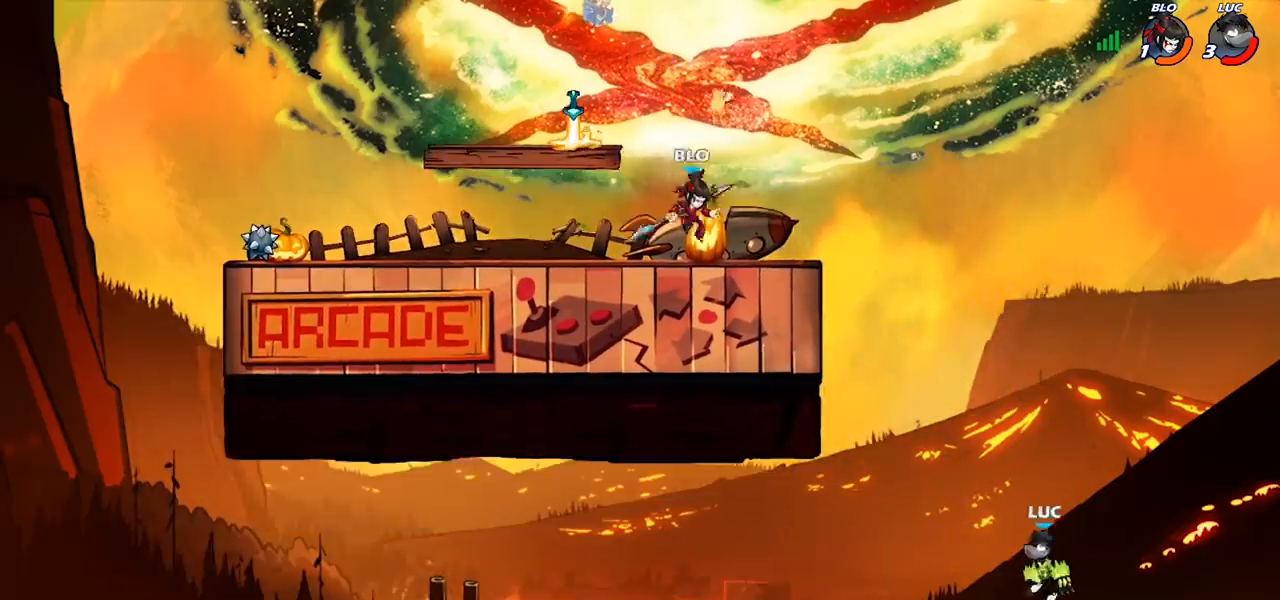
{"buttons": ["R2"], "left_stick": "up-left", "right_stick": "center", "events": [[67, "CROSS", "up"], [133, "left_stick", "up-left"], [300, "R2", "down"]]}
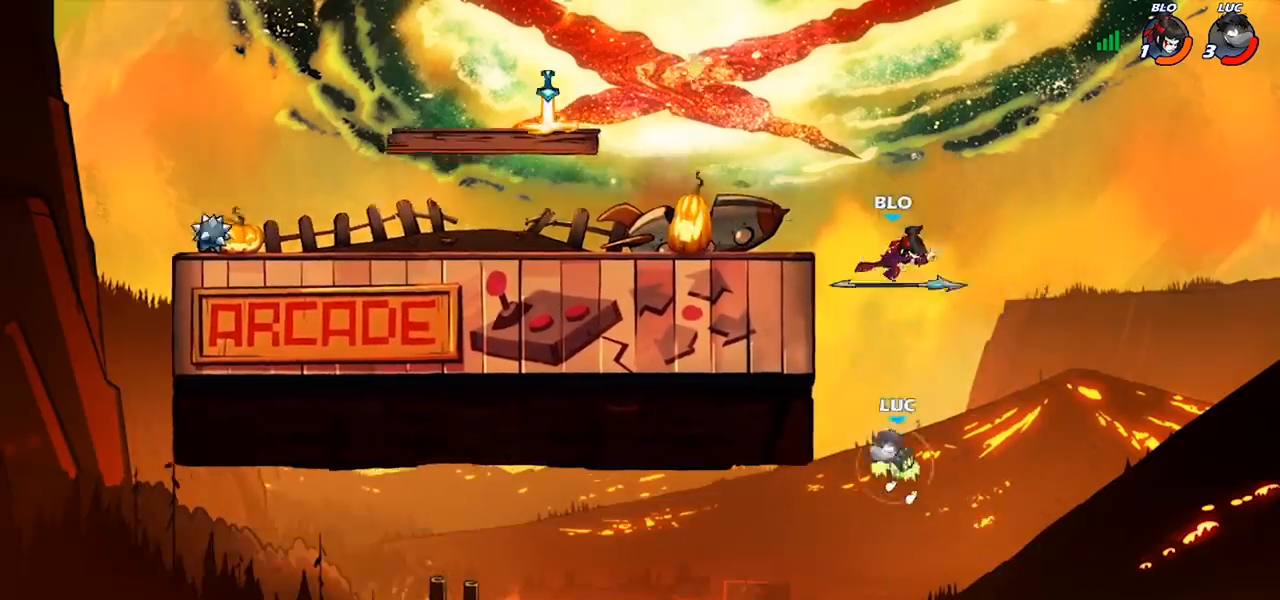
{"buttons": [], "left_stick": "up-left", "right_stick": "center", "events": [[300, "R2", "up"]]}
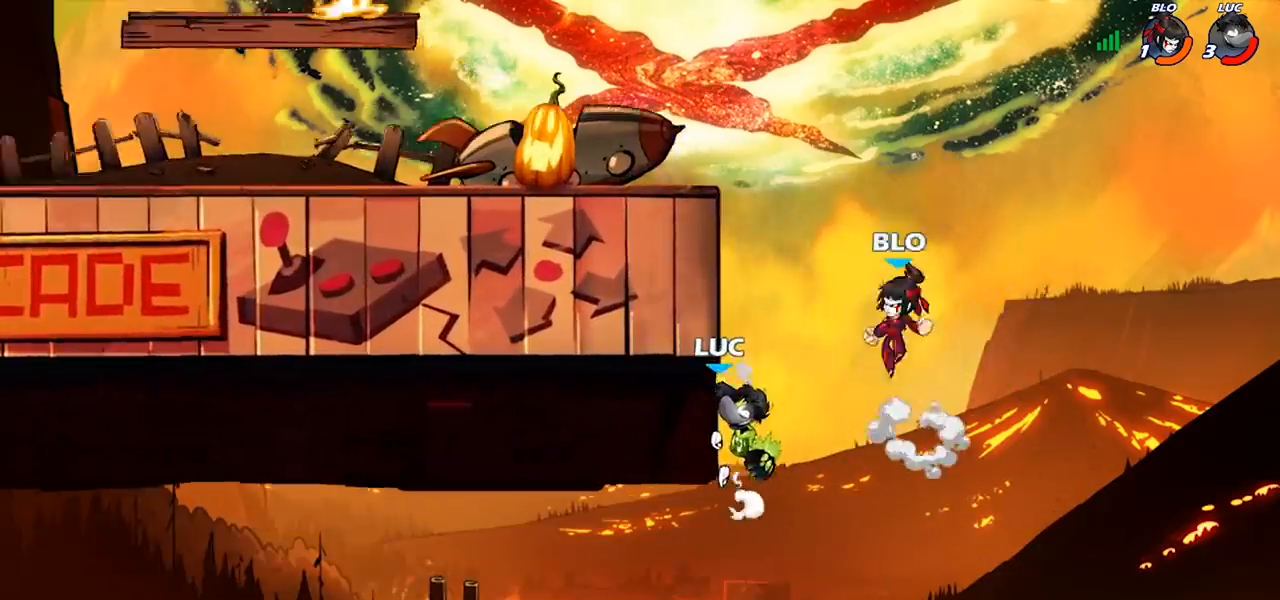
{"buttons": [], "left_stick": "down-right", "right_stick": "center", "events": [[233, "left_stick", "up-right"], [433, "left_stick", "down-right"]]}
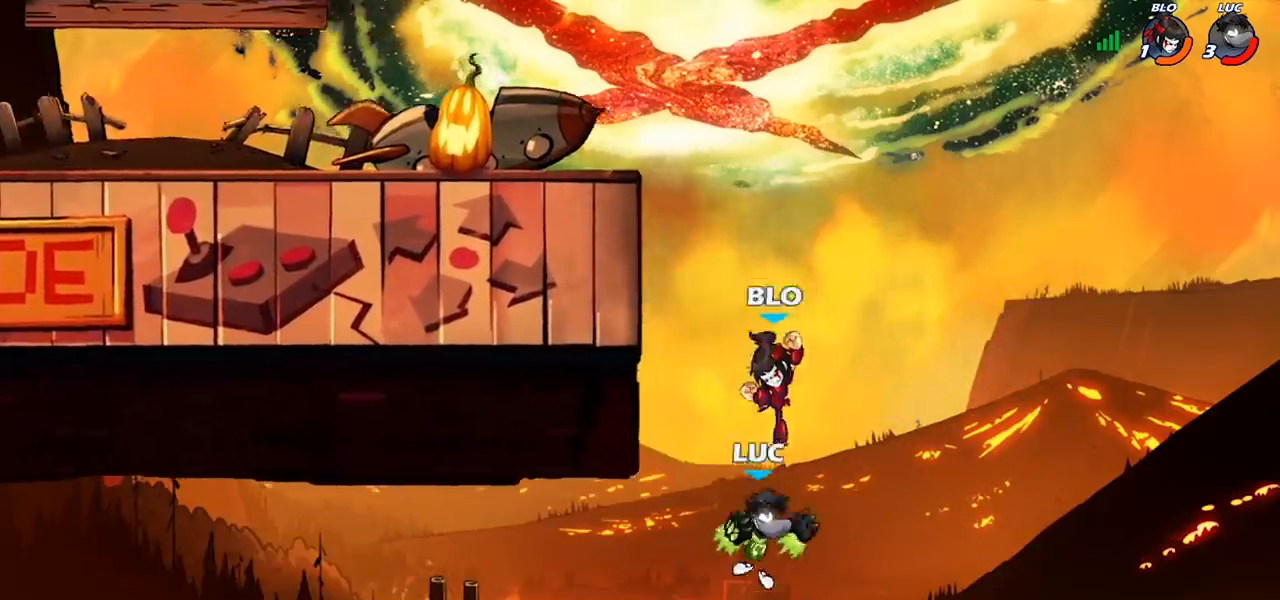
{"buttons": [], "left_stick": "left", "right_stick": "center", "events": [[267, "left_stick", "up"], [300, "CROSS", "down"], [367, "SQUARE", "down"], [367, "left_stick", "left"], [400, "CROSS", "up"], [433, "SQUARE", "up"]]}
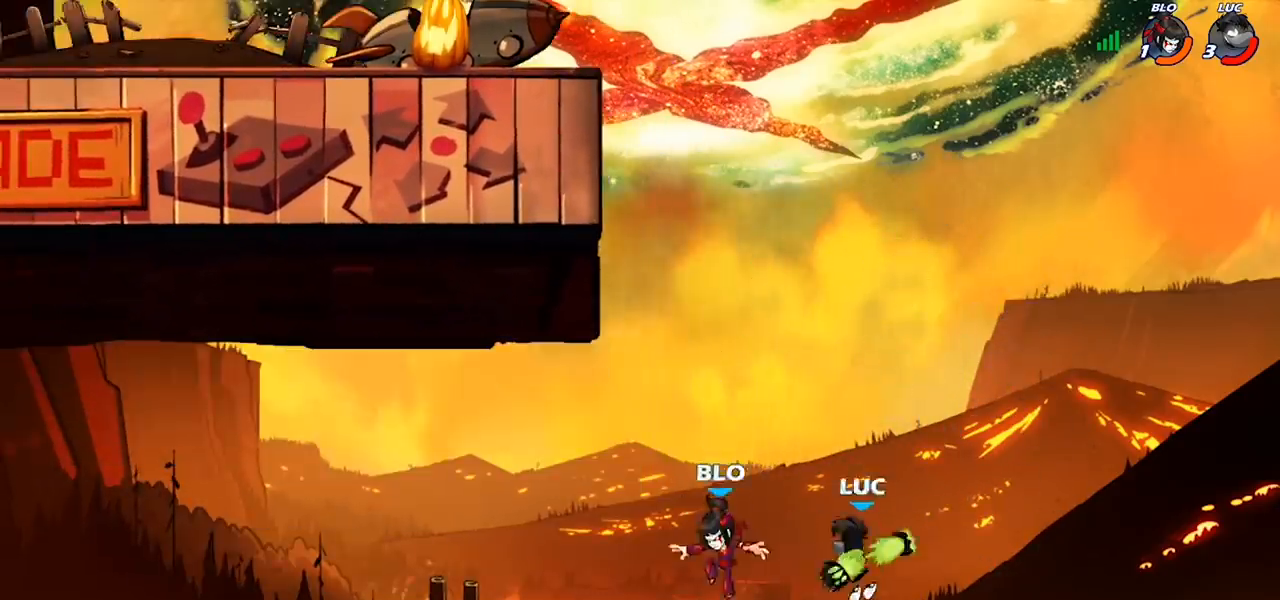
{"buttons": [], "left_stick": "center", "right_stick": "center", "events": [[300, "left_stick", "center"]]}
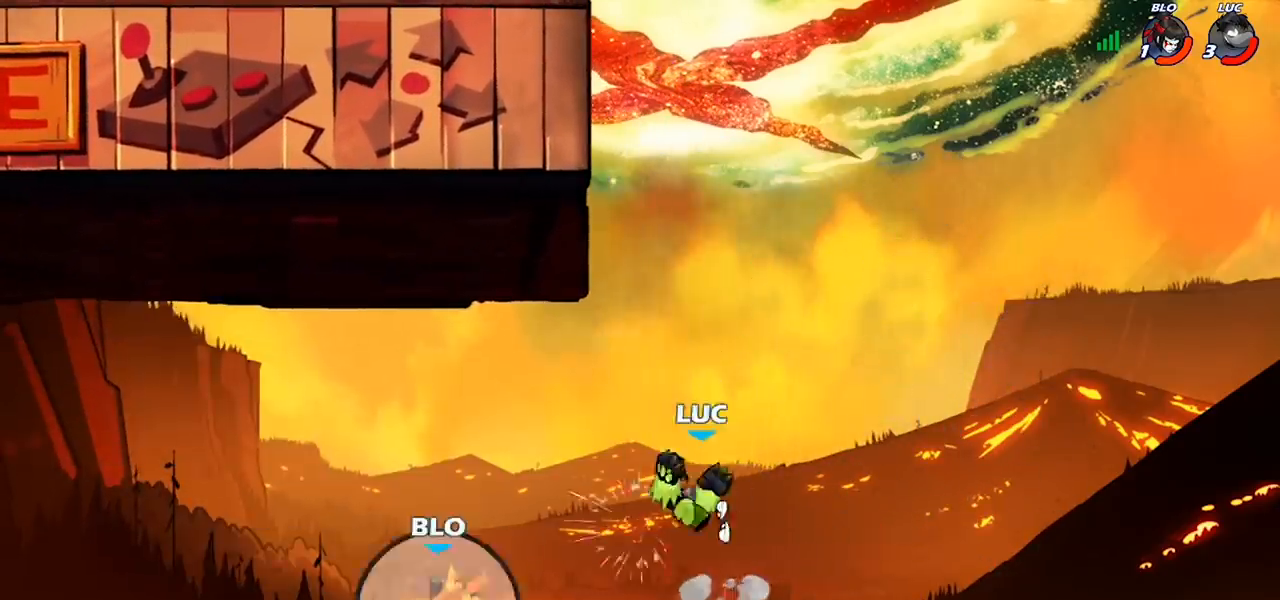
{"buttons": [], "left_stick": "center", "right_stick": "center", "events": [[33, "left_stick", "up-left"], [67, "CROSS", "down"], [167, "CIRCLE", "down"], [167, "left_stick", "center"], [200, "CROSS", "up"], [300, "CIRCLE", "up"]]}
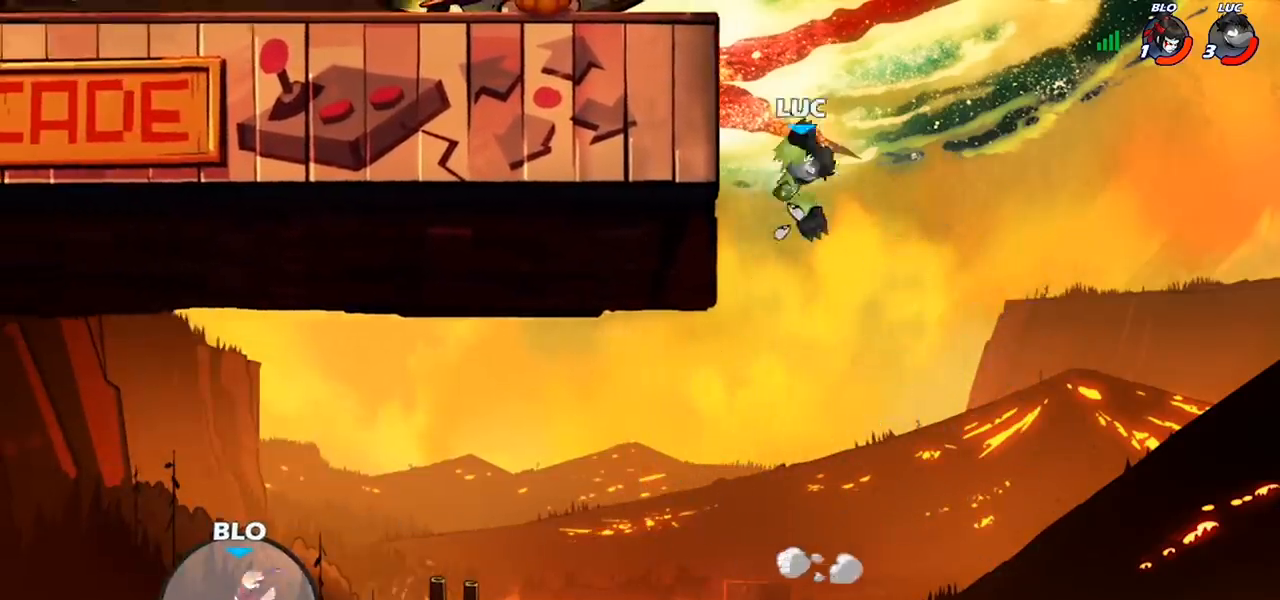
{"buttons": [], "left_stick": "right", "right_stick": "center", "events": [[67, "left_stick", "left"], [467, "left_stick", "right"]]}
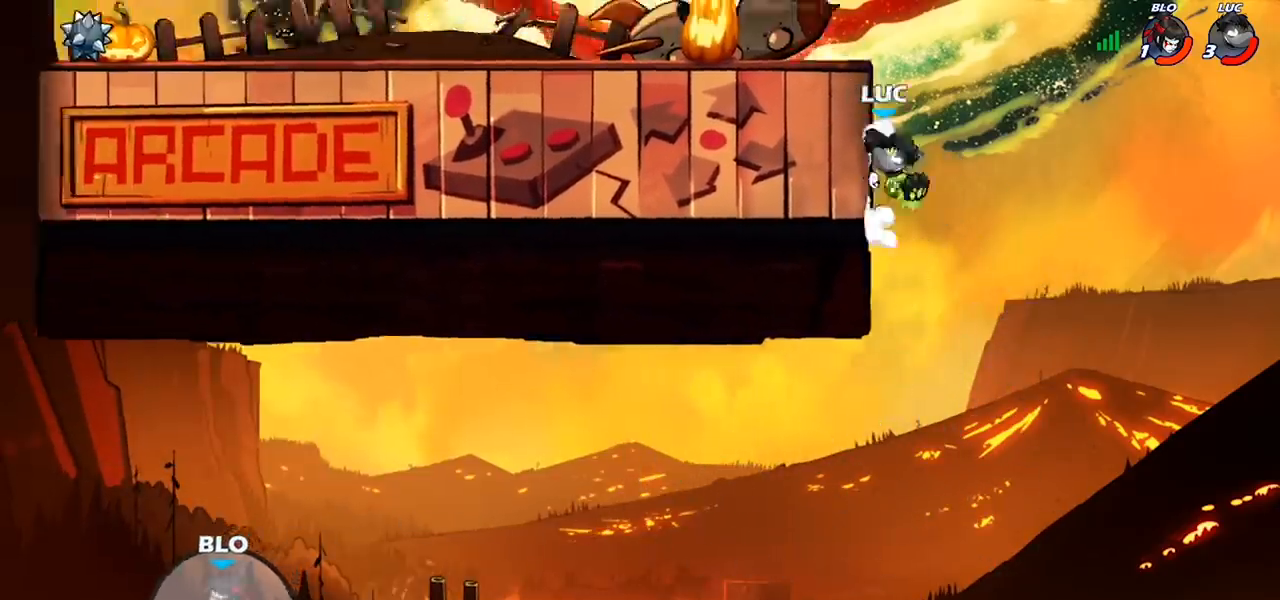
{"buttons": [], "left_stick": "left", "right_stick": "center", "events": [[100, "CROSS", "down"], [100, "left_stick", "up-left"], [200, "left_stick", "left"], [233, "CIRCLE", "down"], [267, "CROSS", "up"], [300, "CIRCLE", "up"]]}
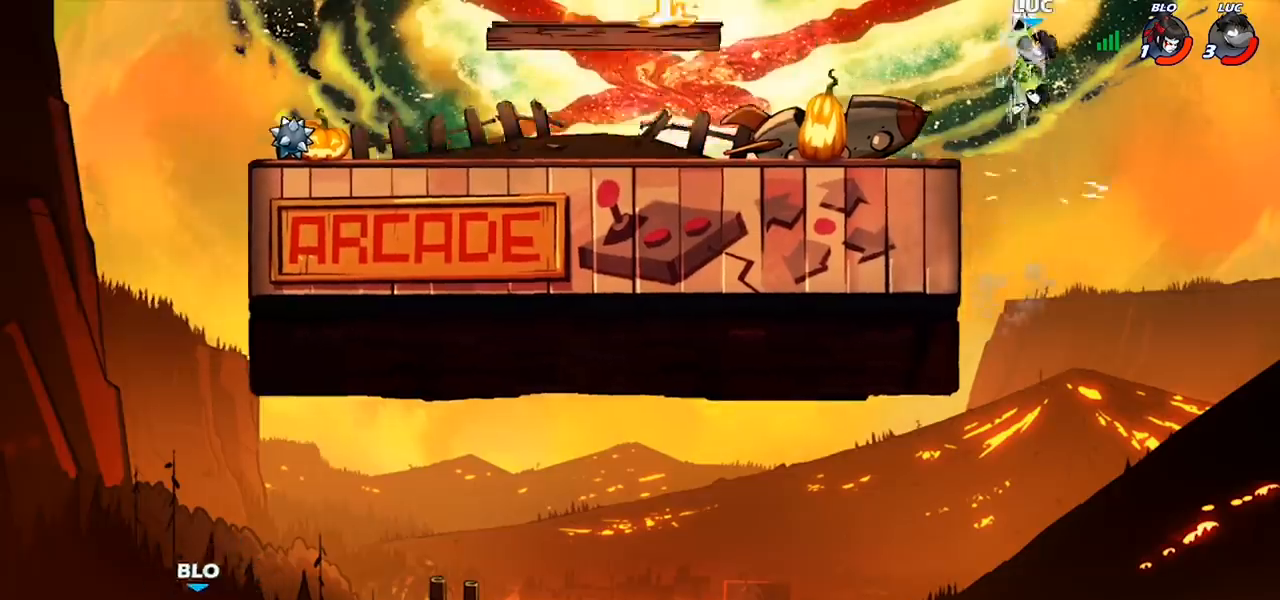
{"buttons": ["R2"], "left_stick": "left", "right_stick": "center", "events": [[467, "R2", "down"]]}
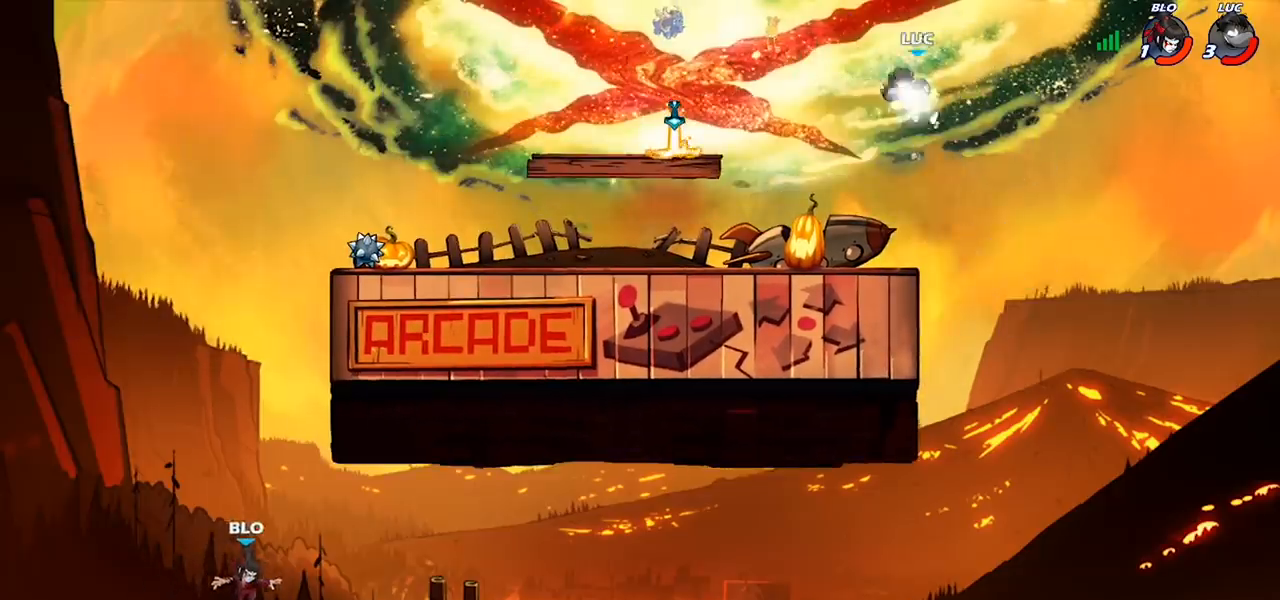
{"buttons": [], "left_stick": "up-left", "right_stick": "center", "events": [[100, "R2", "up"], [367, "left_stick", "up-left"]]}
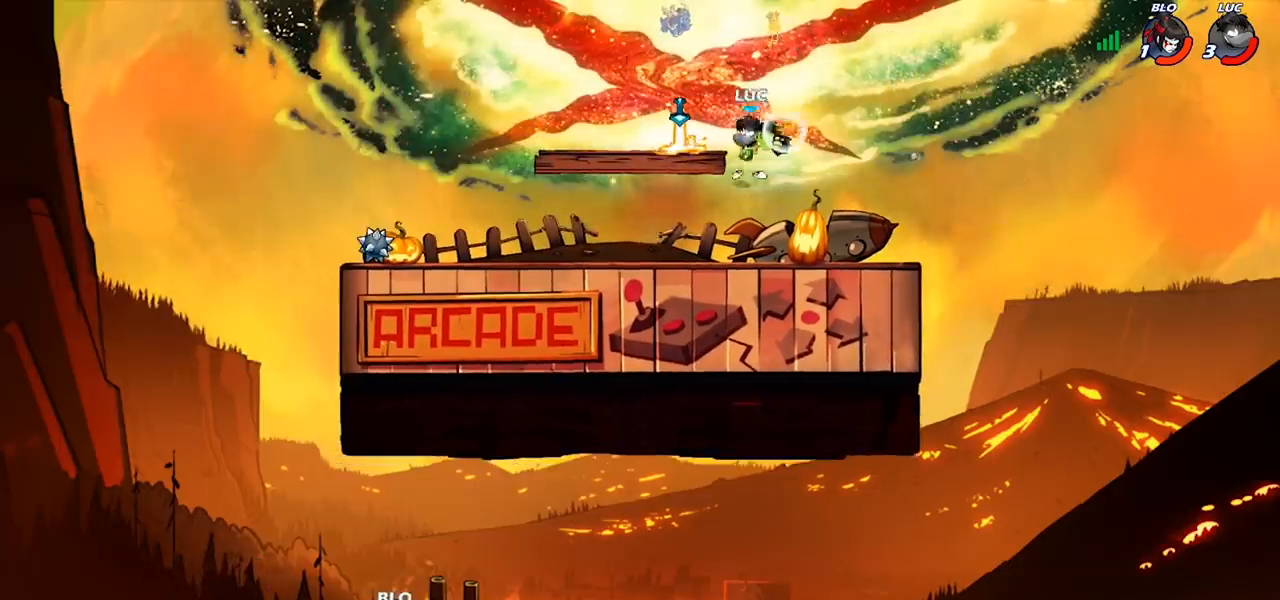
{"buttons": [], "left_stick": "center", "right_stick": "center", "events": [[167, "left_stick", "center"]]}
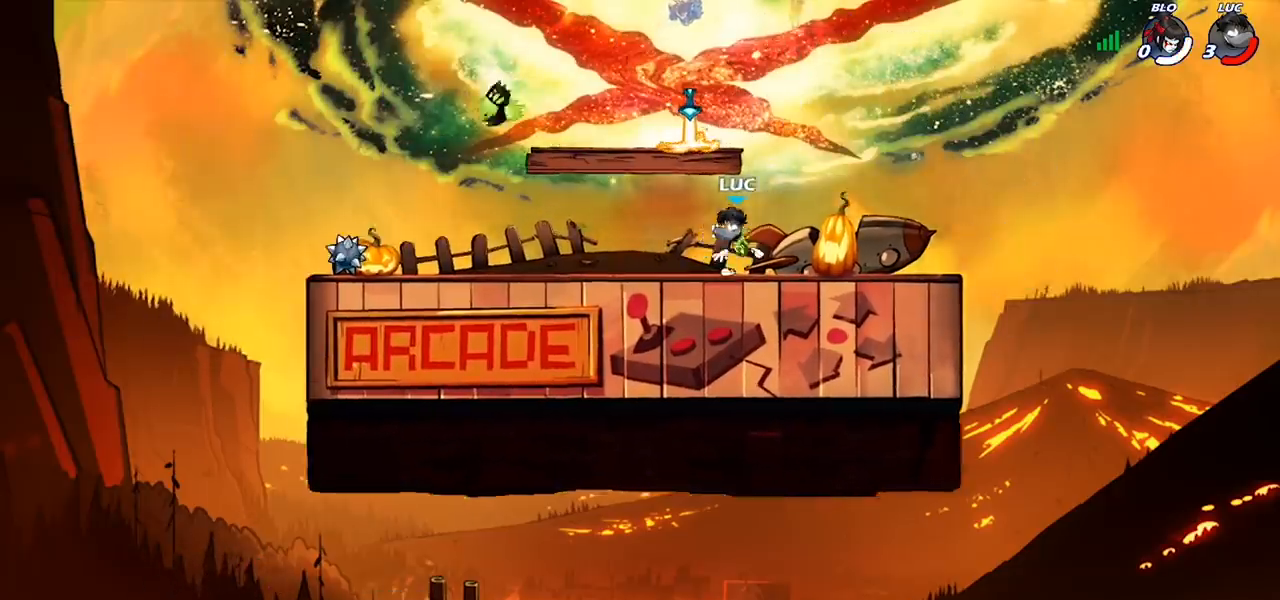
{"buttons": [], "left_stick": "center", "right_stick": "center", "events": []}
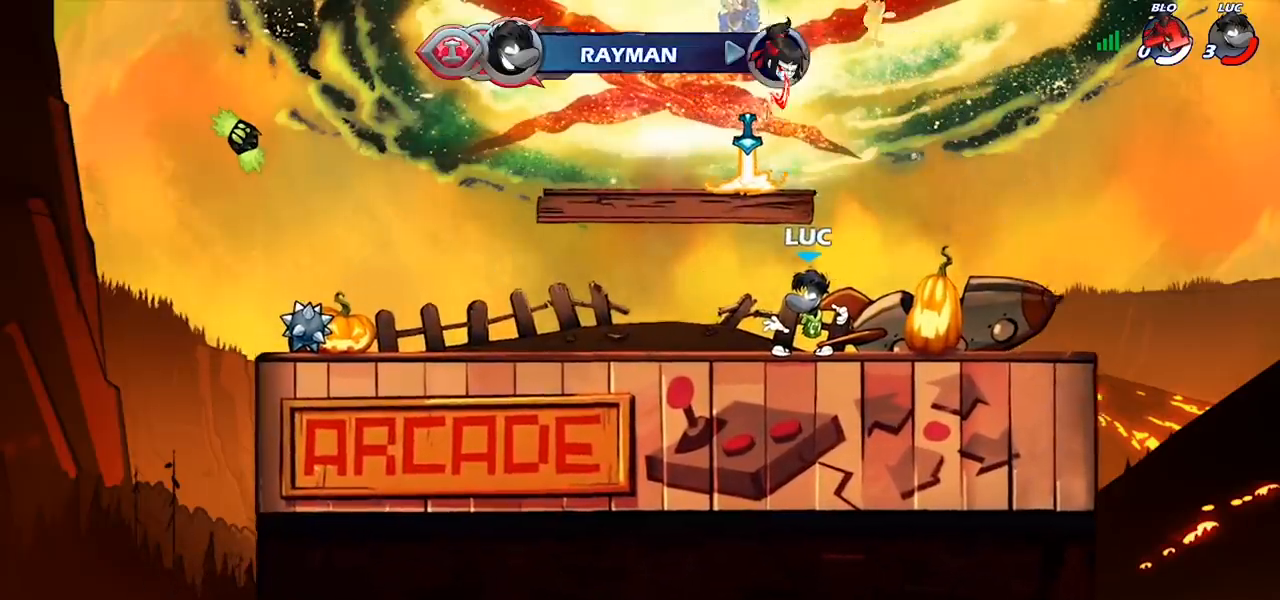
{"buttons": [], "left_stick": "center", "right_stick": "center", "events": []}
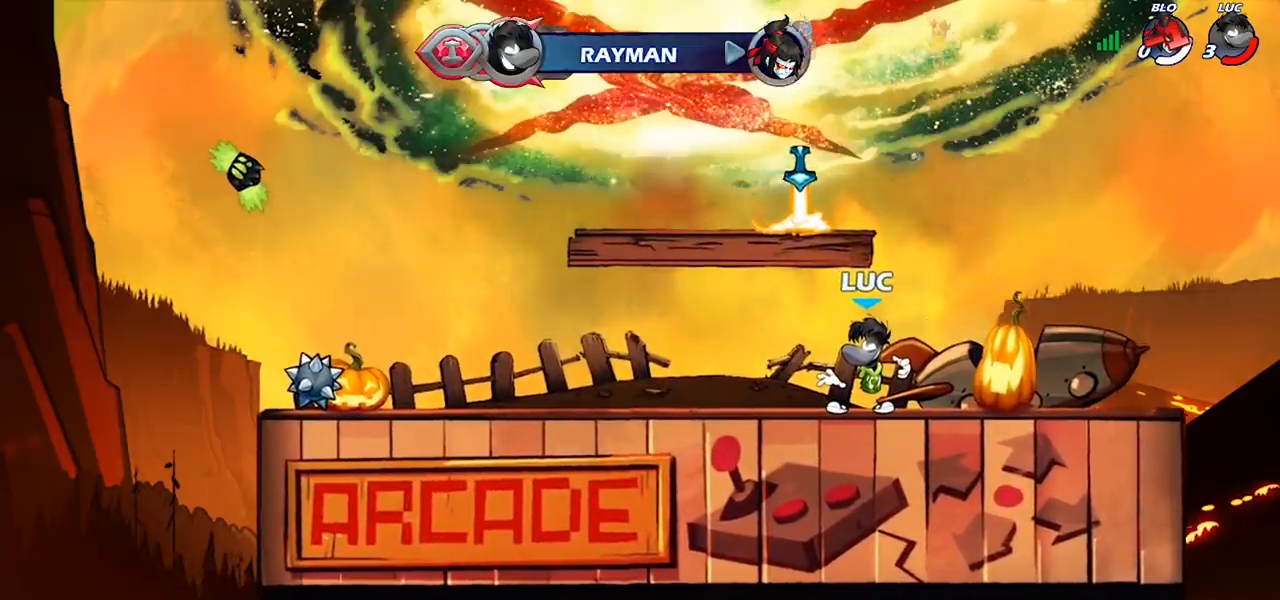
{"buttons": [], "left_stick": "center", "right_stick": "center", "events": []}